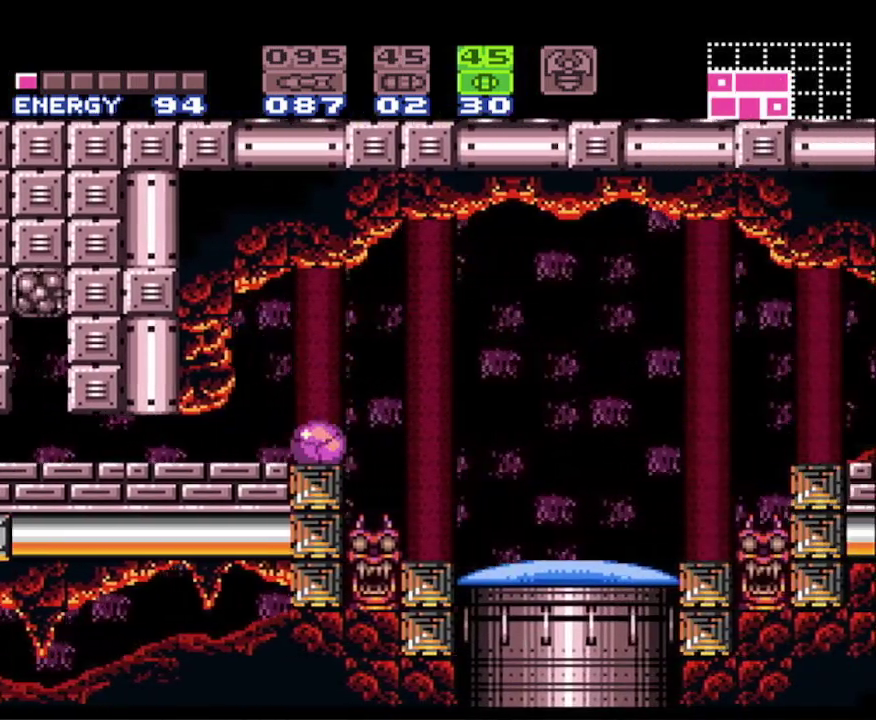
Gameplay with a controller (Nintendo layout); each line is a JSON object with the inputs held at the frame after it. "events" lists button and stick changes between this image and that frame as [ms after this image, input, new state], when the widget could be followed in between. Not read: L3 R3 SELECT.
{"buttons": ["B", "X", "L1", "DPAD_RIGHT"], "events": [[133, "DPAD_UP", "down"], [150, "DPAD_RIGHT", "up"], [250, "DPAD_RIGHT", "down"], [333, "L1", "down"], [367, "DPAD_UP", "up"], [450, "X", "down"]]}
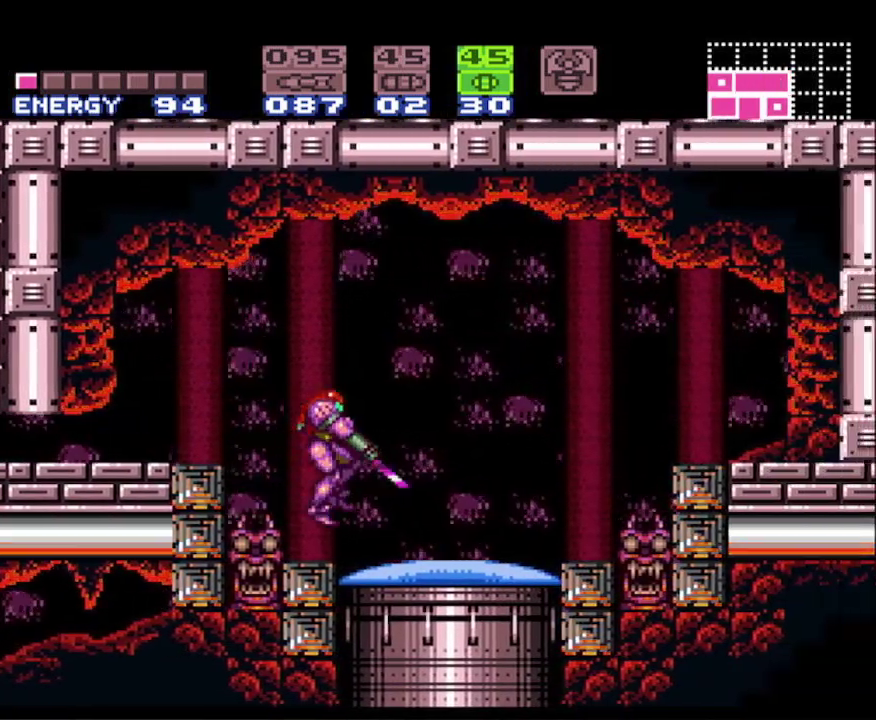
{"buttons": ["B", "DPAD_RIGHT"], "events": [[17, "X", "up"], [167, "X", "down"], [283, "L1", "up"], [283, "X", "up"]]}
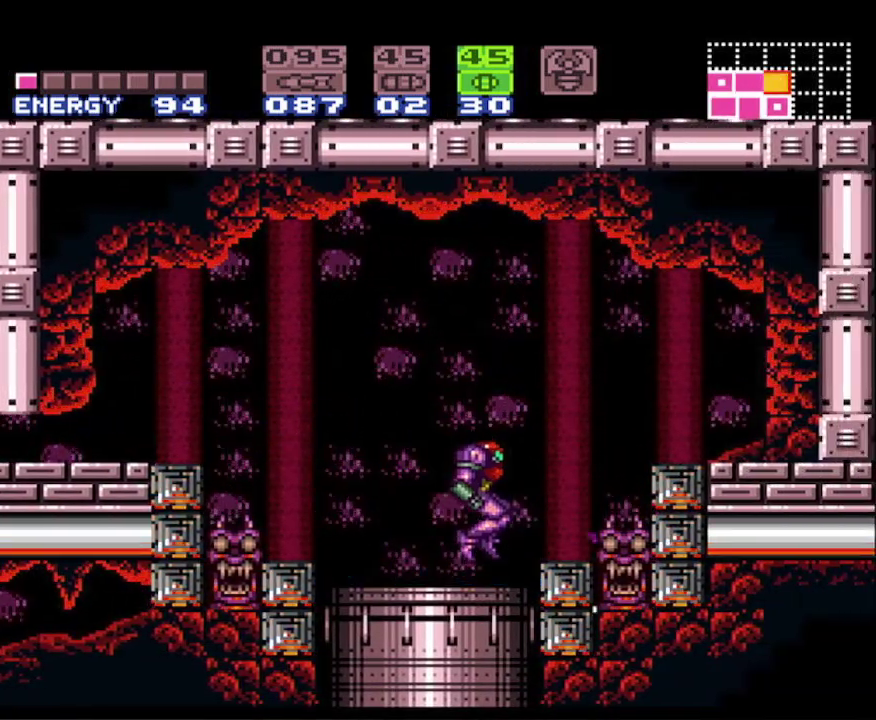
{"buttons": ["B", "DPAD_RIGHT"], "events": [[50, "DPAD_RIGHT", "up"], [467, "DPAD_RIGHT", "down"]]}
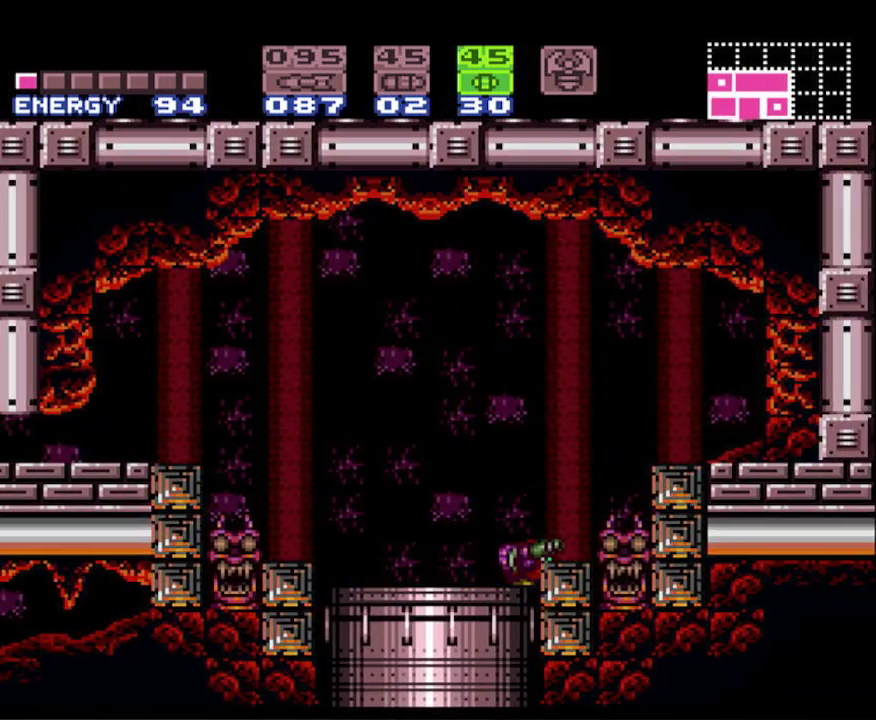
{"buttons": ["B", "DPAD_RIGHT"], "events": []}
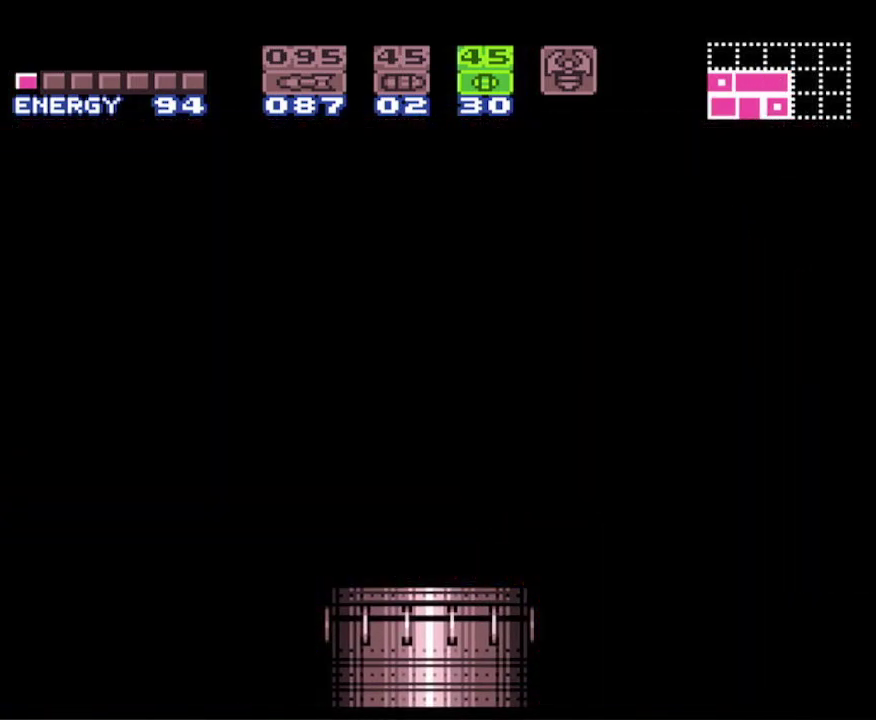
{"buttons": ["B", "DPAD_RIGHT"], "events": []}
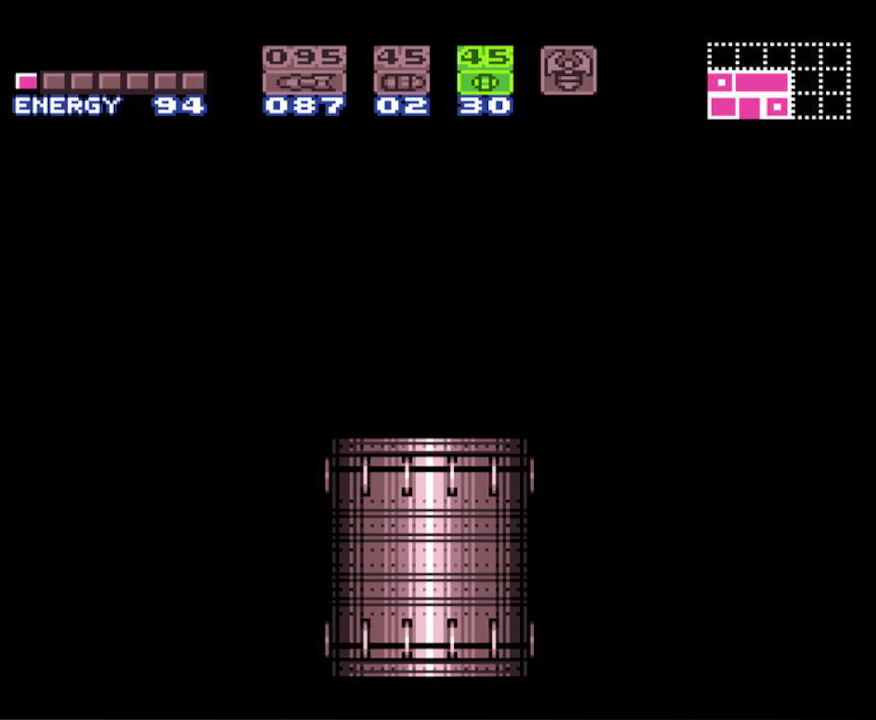
{"buttons": ["B", "DPAD_RIGHT"], "events": []}
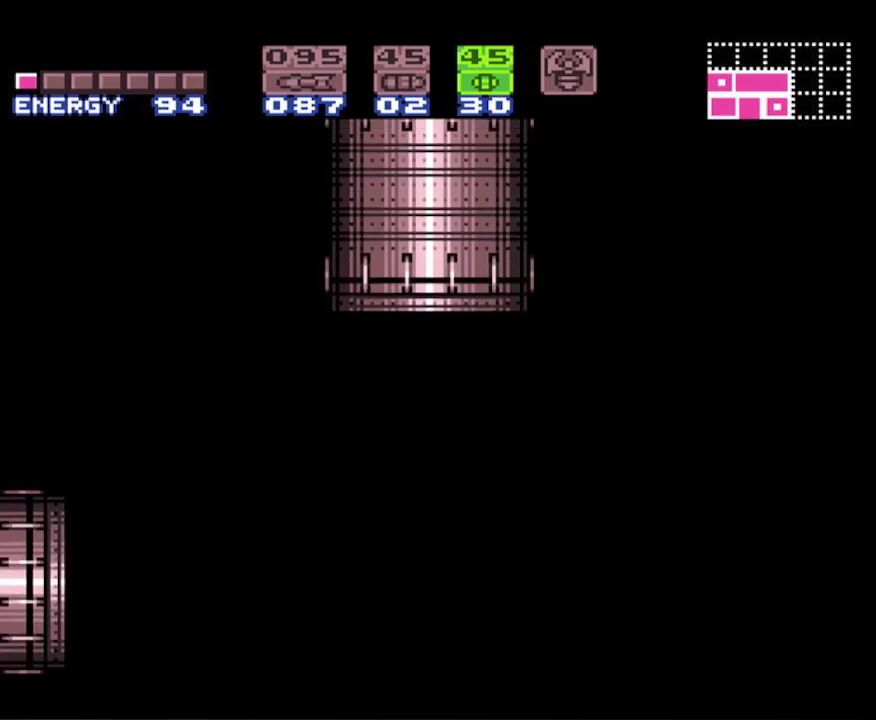
{"buttons": ["B", "DPAD_RIGHT"], "events": []}
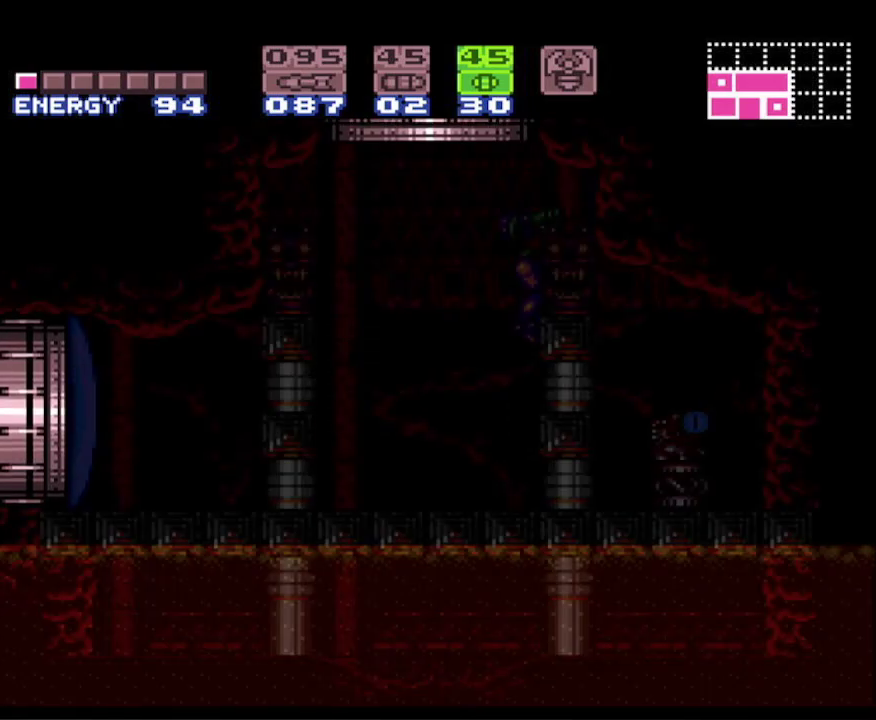
{"buttons": ["B", "DPAD_RIGHT"], "events": []}
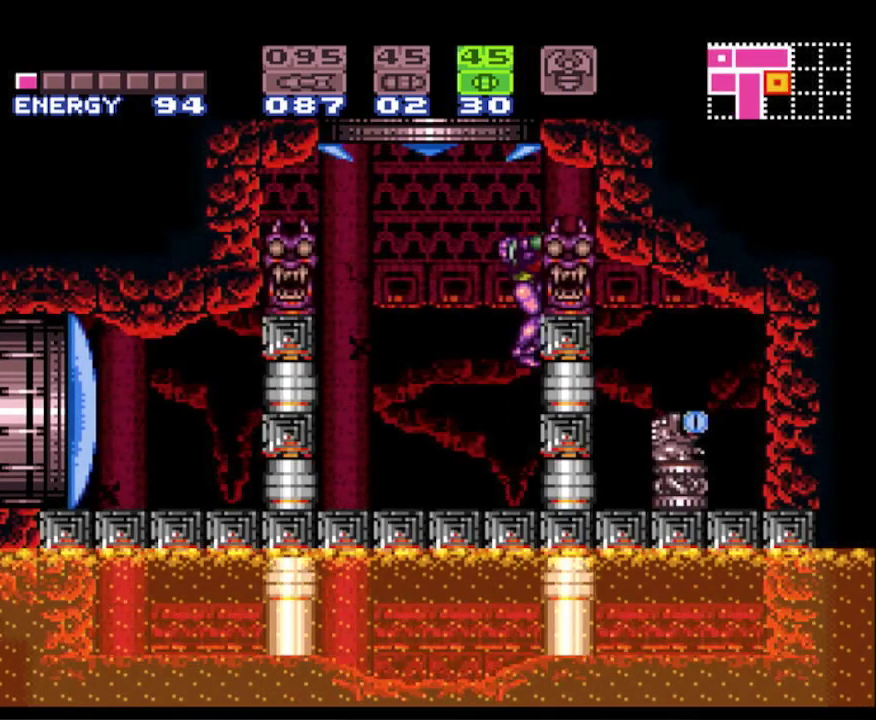
{"buttons": ["A", "B", "DPAD_RIGHT"], "events": [[400, "A", "down"]]}
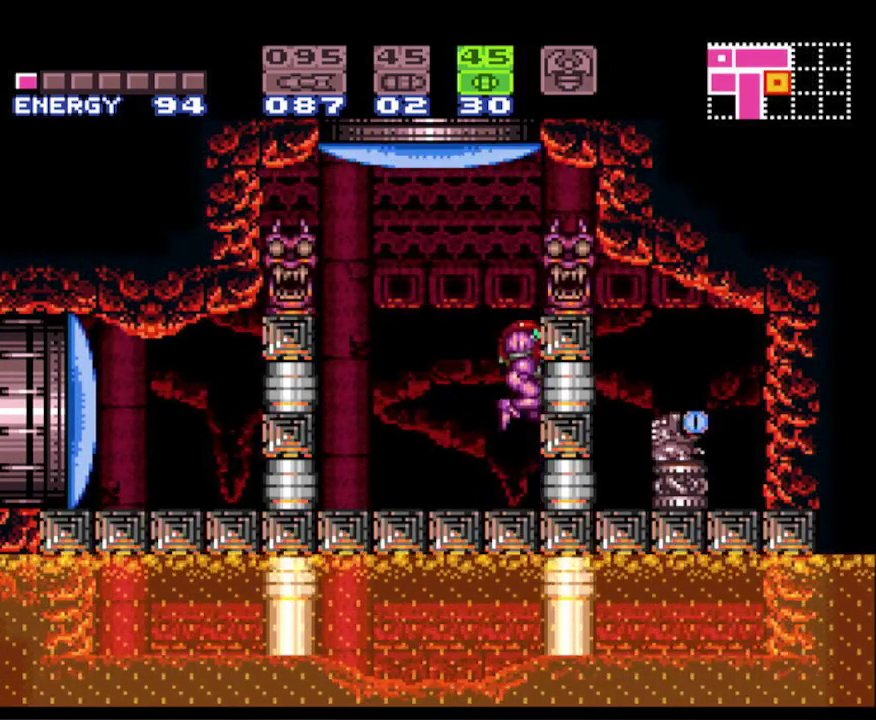
{"buttons": ["B", "X", "L1", "DPAD_RIGHT"], "events": [[83, "X", "down"], [133, "L1", "down"], [167, "A", "up"], [233, "X", "up"], [317, "X", "down"], [400, "X", "up"], [500, "X", "down"]]}
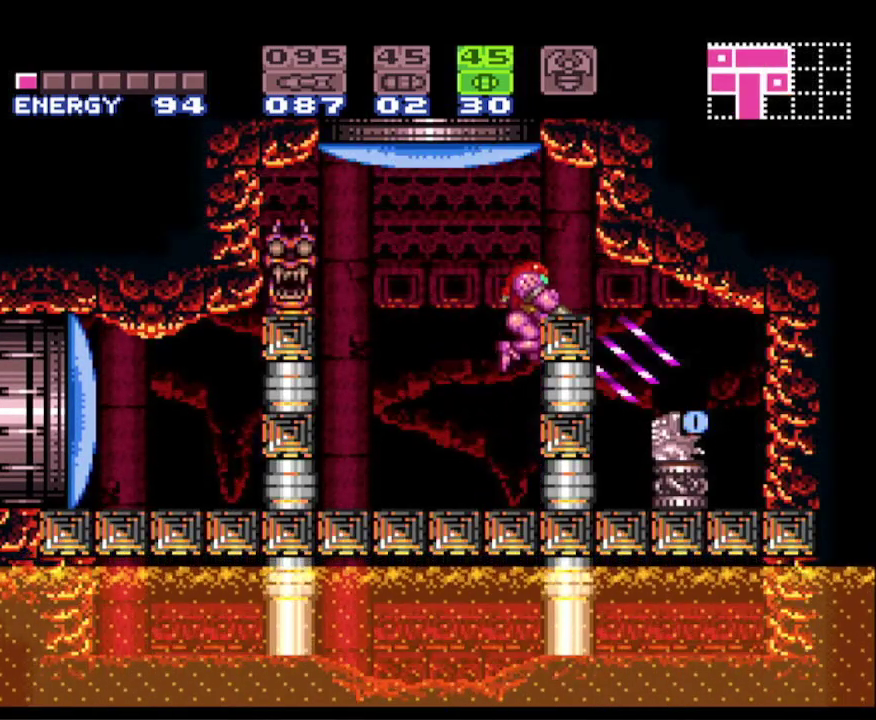
{"buttons": ["B"], "events": [[83, "X", "up"], [183, "X", "down"], [283, "X", "up"], [350, "X", "down"], [450, "X", "up"], [467, "L1", "up"], [500, "DPAD_RIGHT", "up"]]}
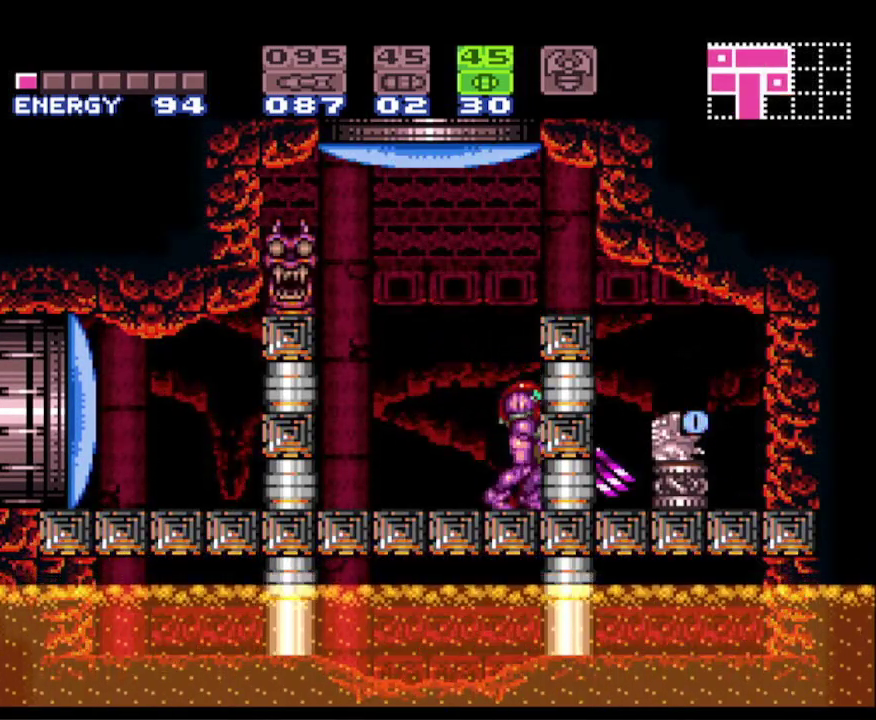
{"buttons": ["A", "B"], "events": [[83, "A", "down"], [217, "DPAD_RIGHT", "down"], [383, "DPAD_RIGHT", "up"]]}
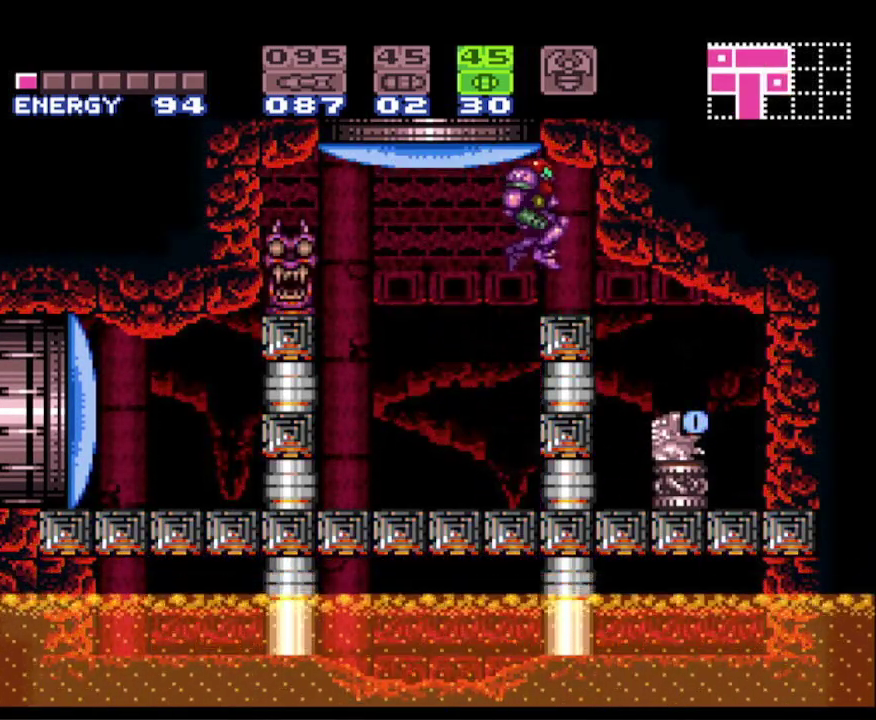
{"buttons": ["B", "DPAD_RIGHT"], "events": [[100, "DPAD_RIGHT", "down"], [133, "A", "up"]]}
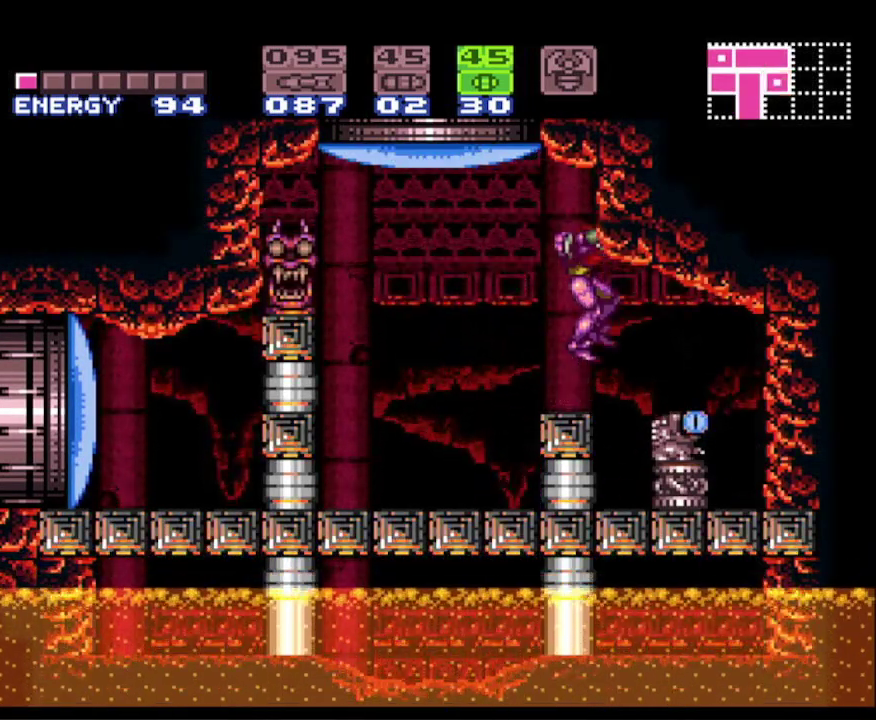
{"buttons": ["B", "DPAD_LEFT"], "events": [[417, "DPAD_RIGHT", "up"], [433, "DPAD_LEFT", "down"]]}
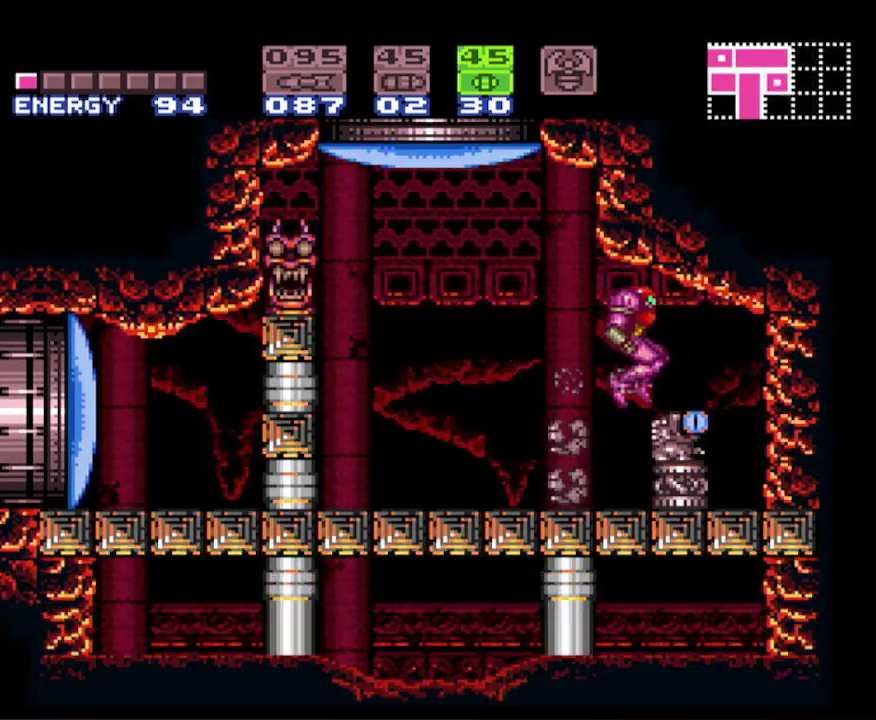
{"buttons": ["A", "B", "DPAD_LEFT"], "events": [[200, "A", "down"], [350, "A", "up"], [483, "A", "down"]]}
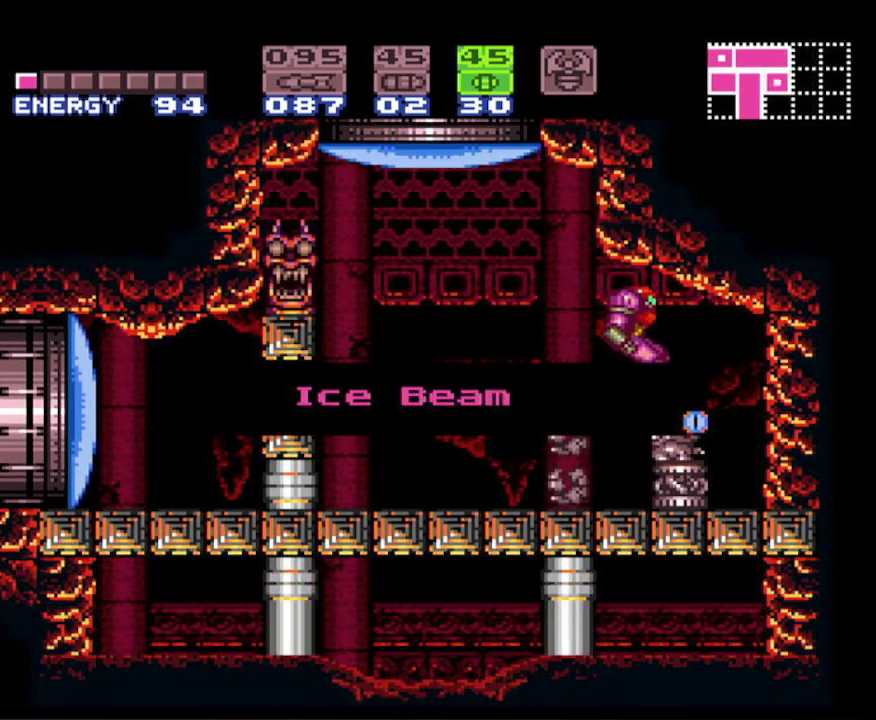
{"buttons": ["B", "X", "DPAD_LEFT"], "events": [[117, "A", "up"], [450, "X", "down"]]}
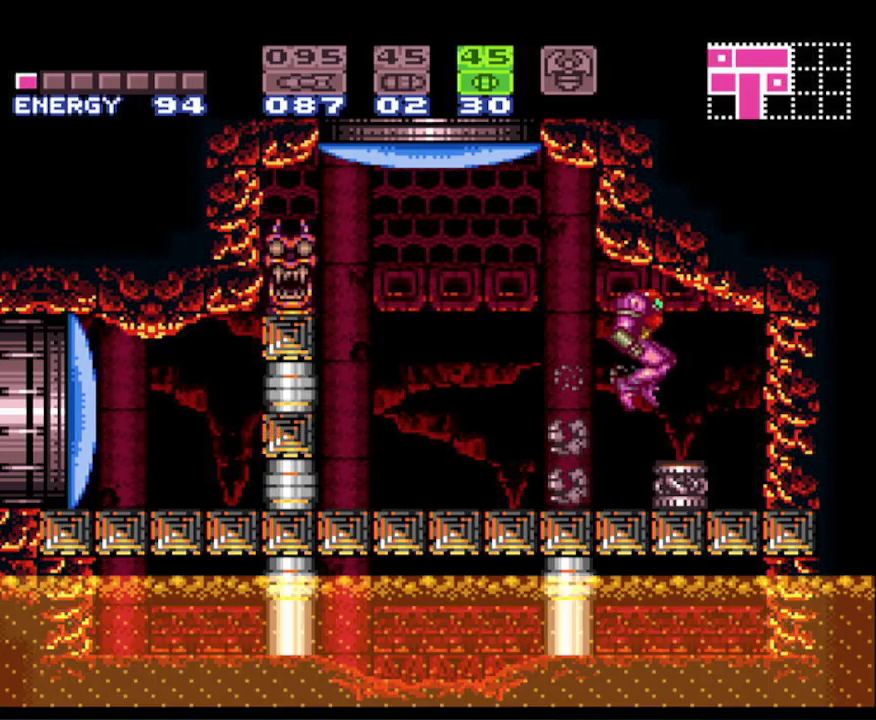
{"buttons": ["B", "DPAD_LEFT"], "events": [[33, "X", "up"], [167, "X", "down"], [233, "X", "up"], [333, "X", "down"], [433, "X", "up"]]}
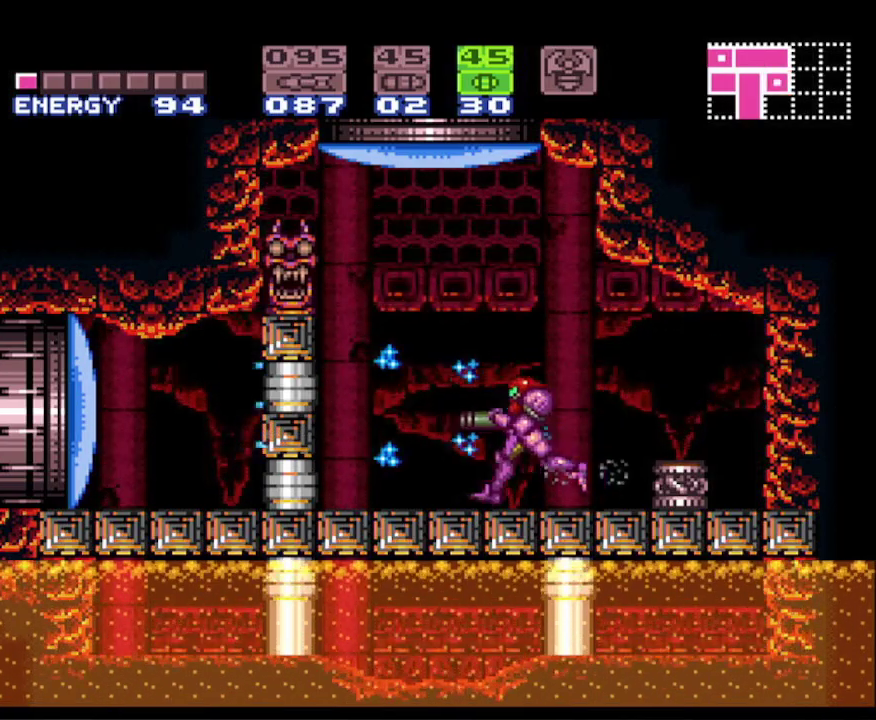
{"buttons": ["A", "B"], "events": [[100, "A", "down"], [250, "DPAD_LEFT", "up"]]}
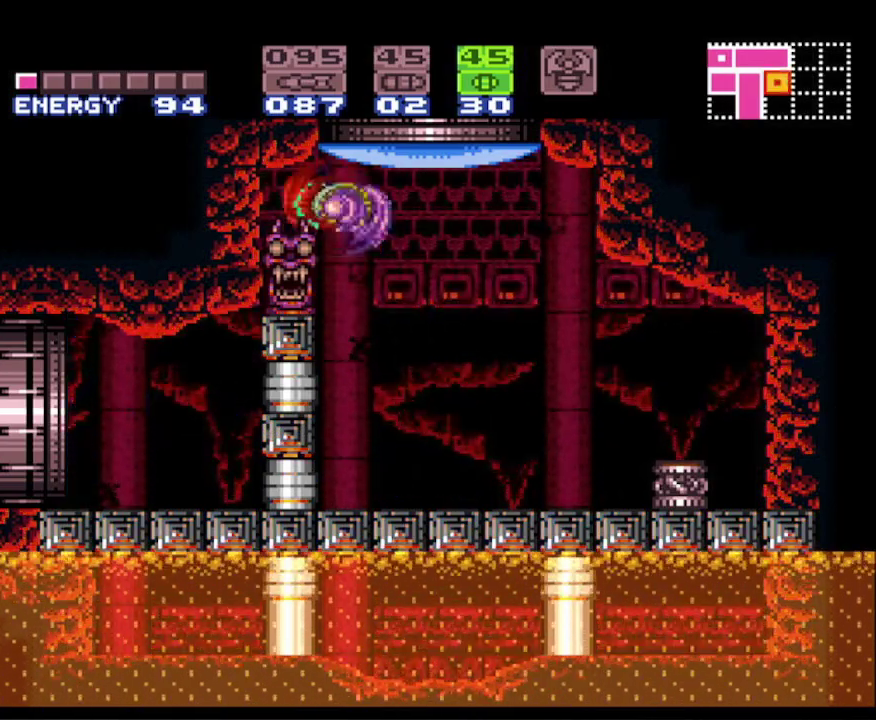
{"buttons": ["B"], "events": [[33, "DPAD_LEFT", "down"], [33, "X", "down"], [67, "A", "up"], [117, "X", "up"], [200, "X", "down"], [283, "X", "up"], [350, "X", "down"], [383, "DPAD_LEFT", "up"], [467, "X", "up"]]}
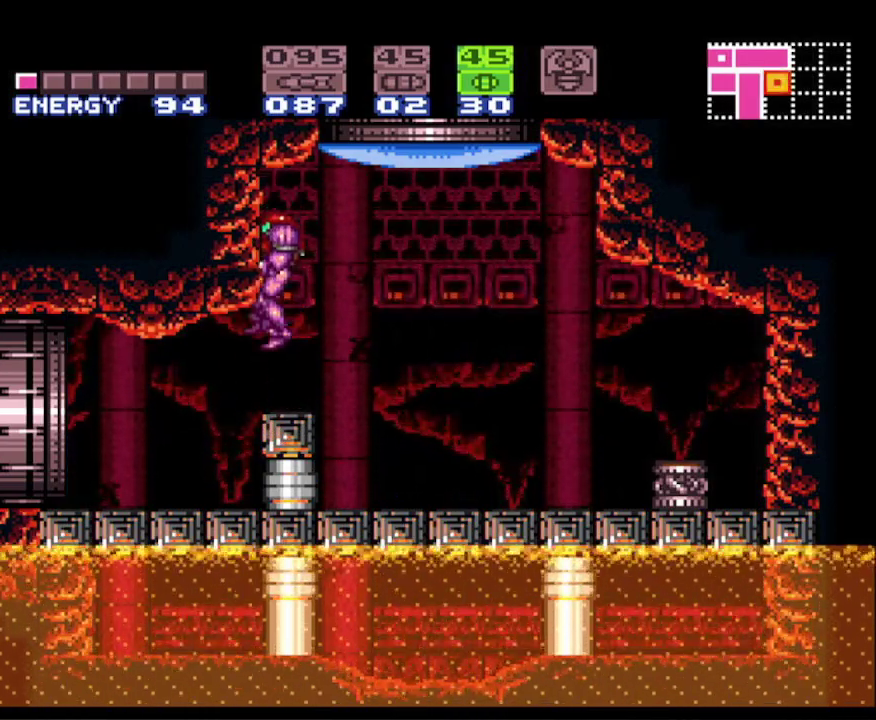
{"buttons": ["B", "DPAD_LEFT"], "events": [[200, "DPAD_LEFT", "down"]]}
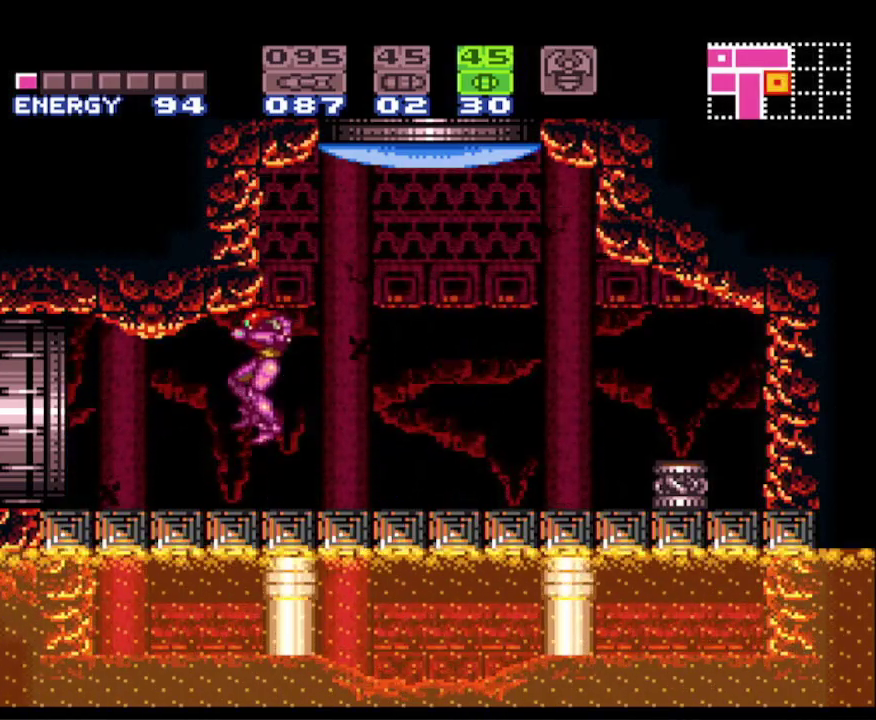
{"buttons": ["B", "DPAD_LEFT"], "events": []}
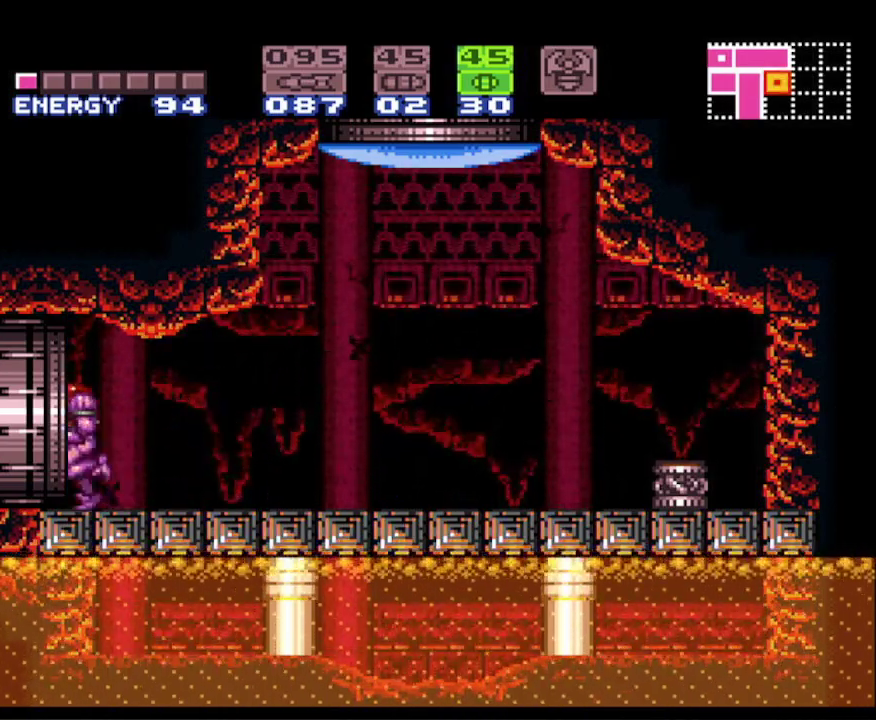
{"buttons": ["B", "DPAD_LEFT"], "events": []}
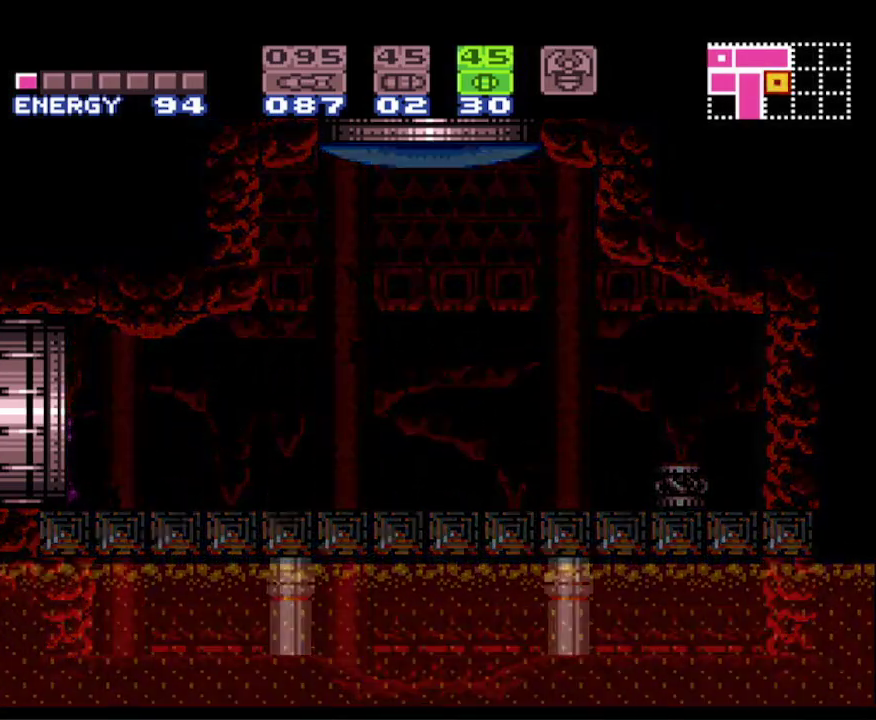
{"buttons": ["B", "DPAD_LEFT"], "events": []}
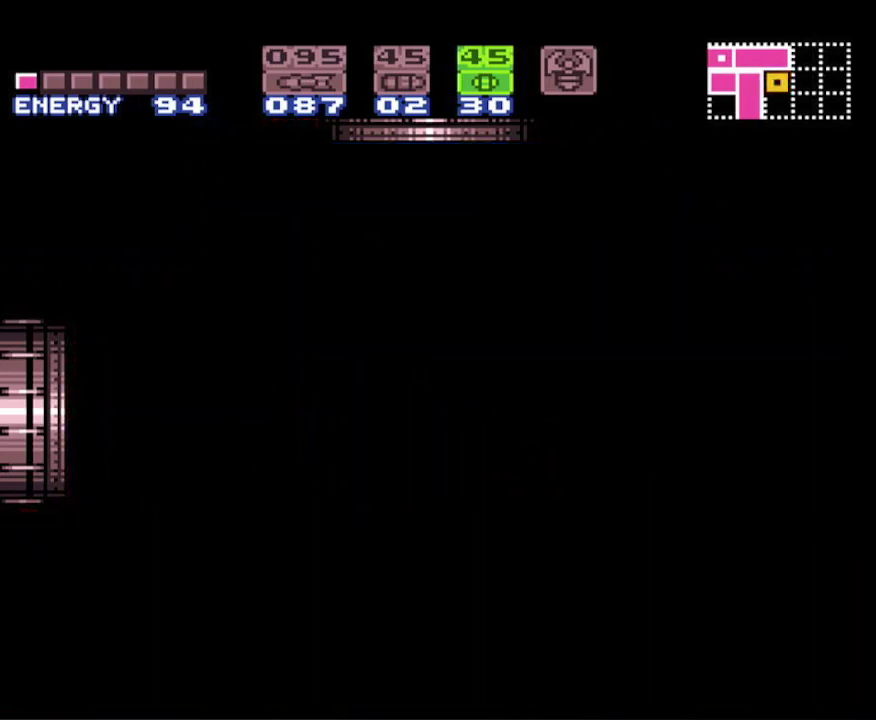
{"buttons": ["B", "DPAD_LEFT"], "events": []}
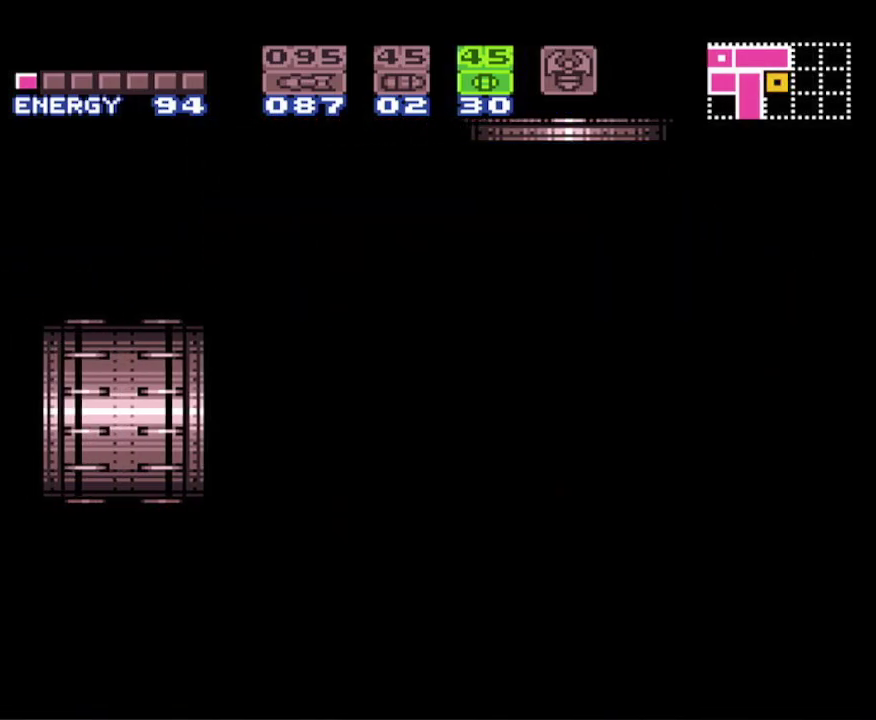
{"buttons": ["B", "DPAD_LEFT"], "events": []}
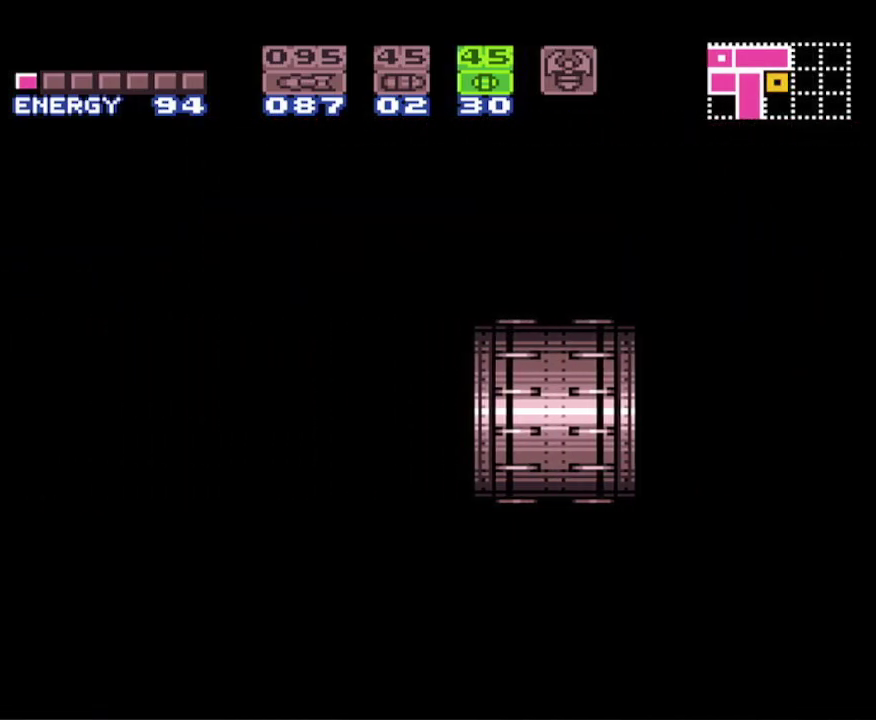
{"buttons": ["B", "DPAD_LEFT"], "events": []}
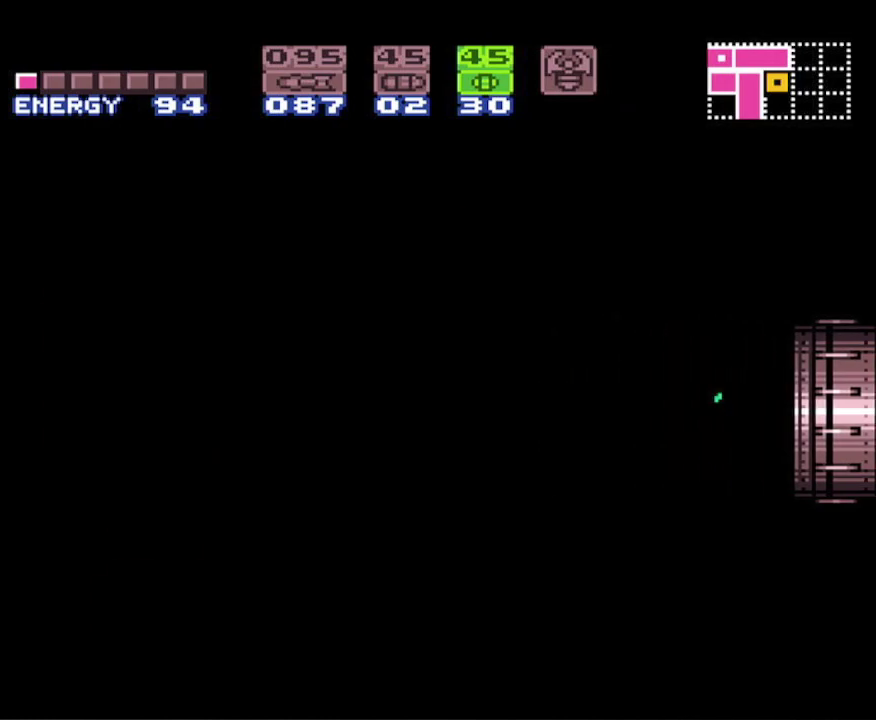
{"buttons": ["B", "DPAD_LEFT"], "events": []}
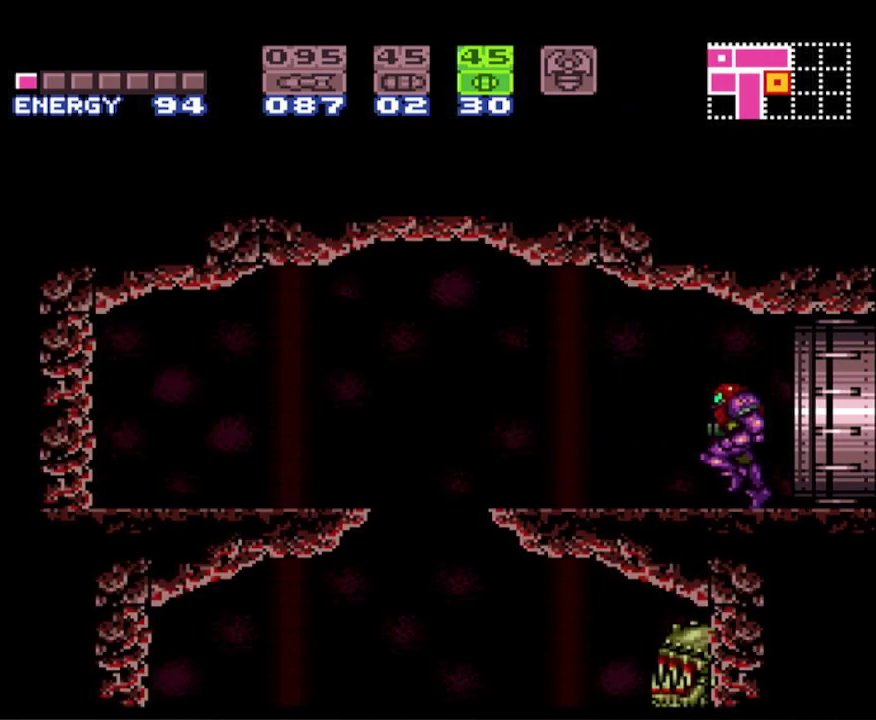
{"buttons": ["B", "DPAD_LEFT"], "events": [[383, "A", "down"], [483, "A", "up"]]}
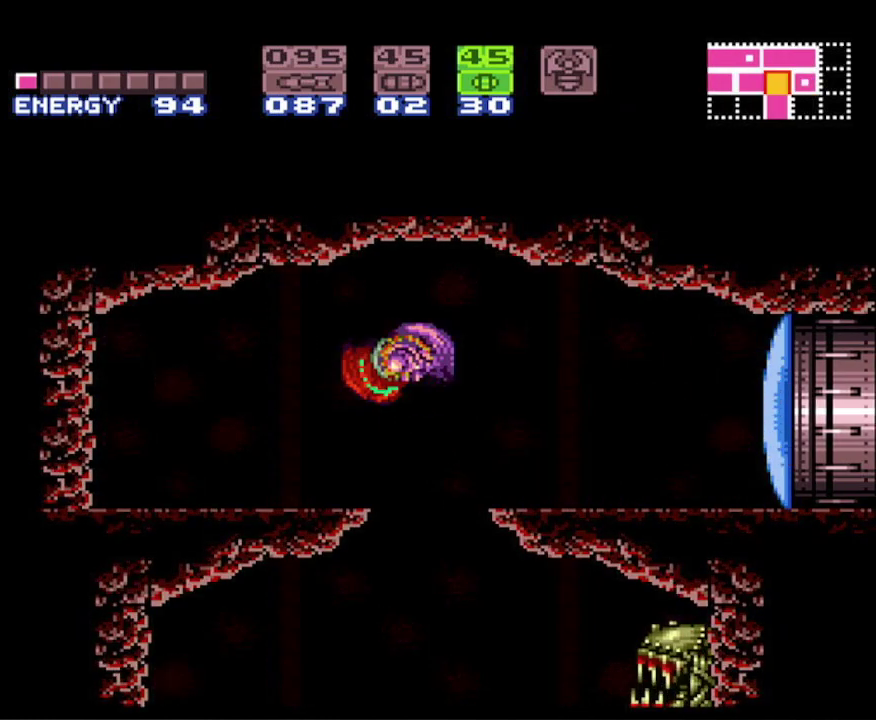
{"buttons": ["B", "DPAD_LEFT"], "events": []}
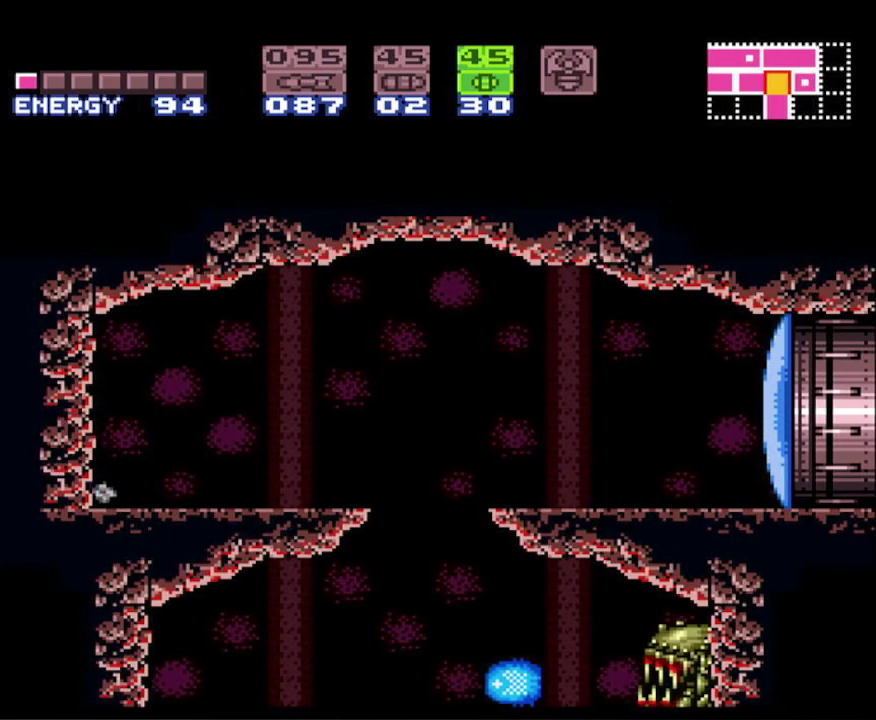
{"buttons": ["B", "DPAD_LEFT"], "events": [[50, "Y", "down"], [167, "Y", "up"], [400, "X", "down"], [500, "X", "up"]]}
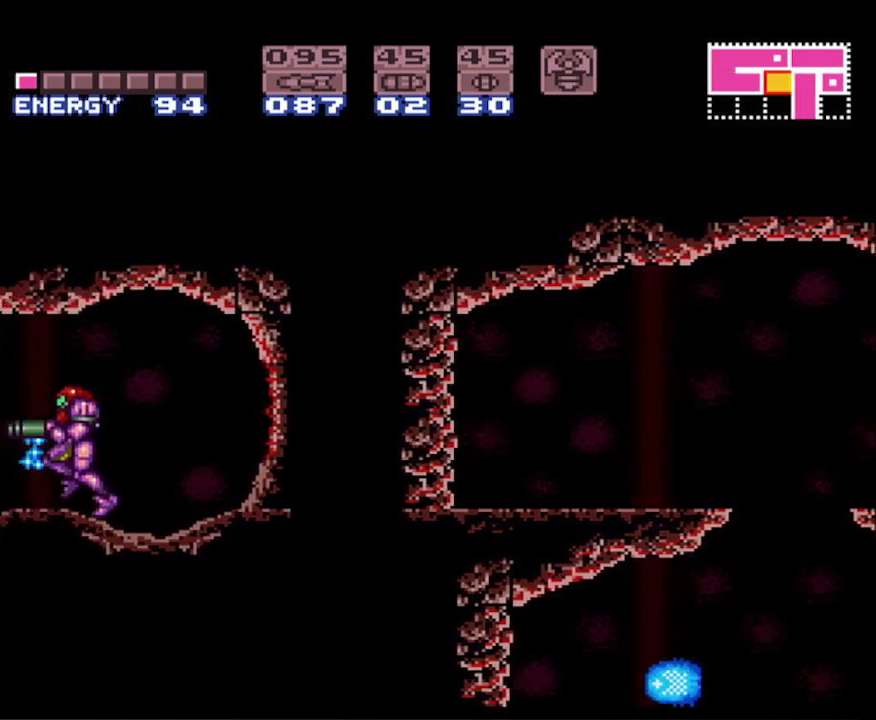
{"buttons": ["B", "X", "DPAD_LEFT"], "events": [[83, "X", "down"], [167, "X", "up"], [267, "X", "down"], [350, "X", "up"], [417, "X", "down"]]}